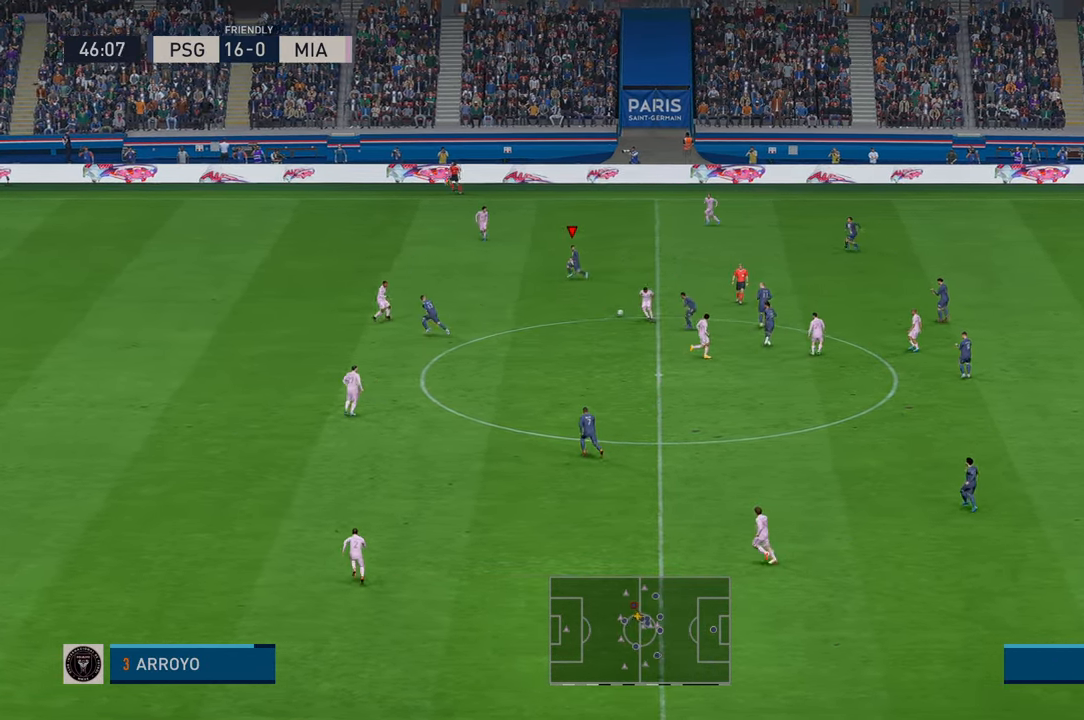
Gameplay with a controller (Xbox layout); each line is a JSON object with the inputs held at the frame after it. "events" lists button and stick changes between this image and that frame as [ms after this image, input, new state], when the widget could be followed in between. Not read: L3 R3.
{"buttons": ["R2"], "left_stick": "up-right", "right_stick": "center", "events": [[217, "left_stick", "up-right"]]}
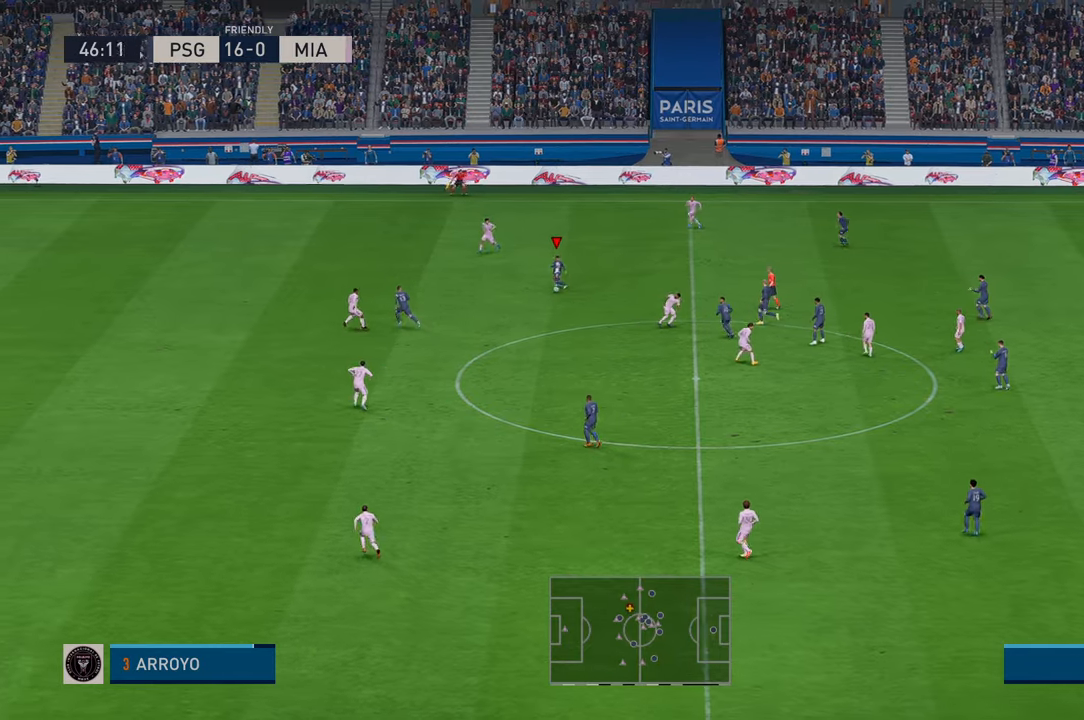
{"buttons": ["R2"], "left_stick": "down", "right_stick": "center", "events": [[50, "left_stick", "left"], [117, "left_stick", "center"], [317, "left_stick", "down"]]}
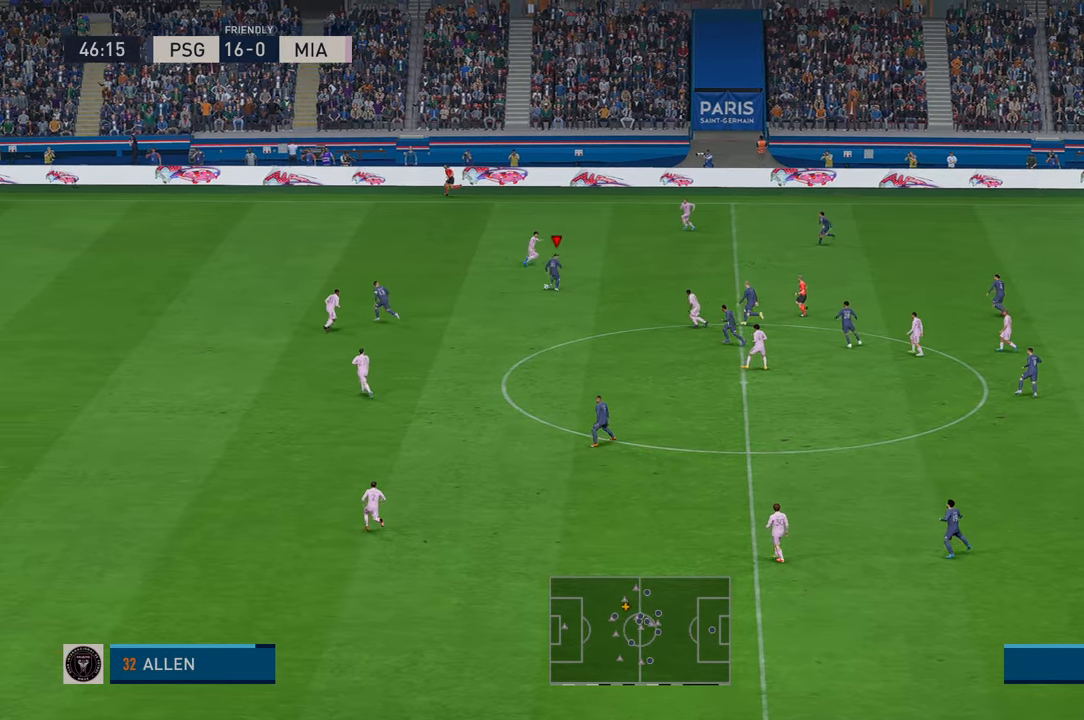
{"buttons": ["R2"], "left_stick": "down", "right_stick": "center", "events": []}
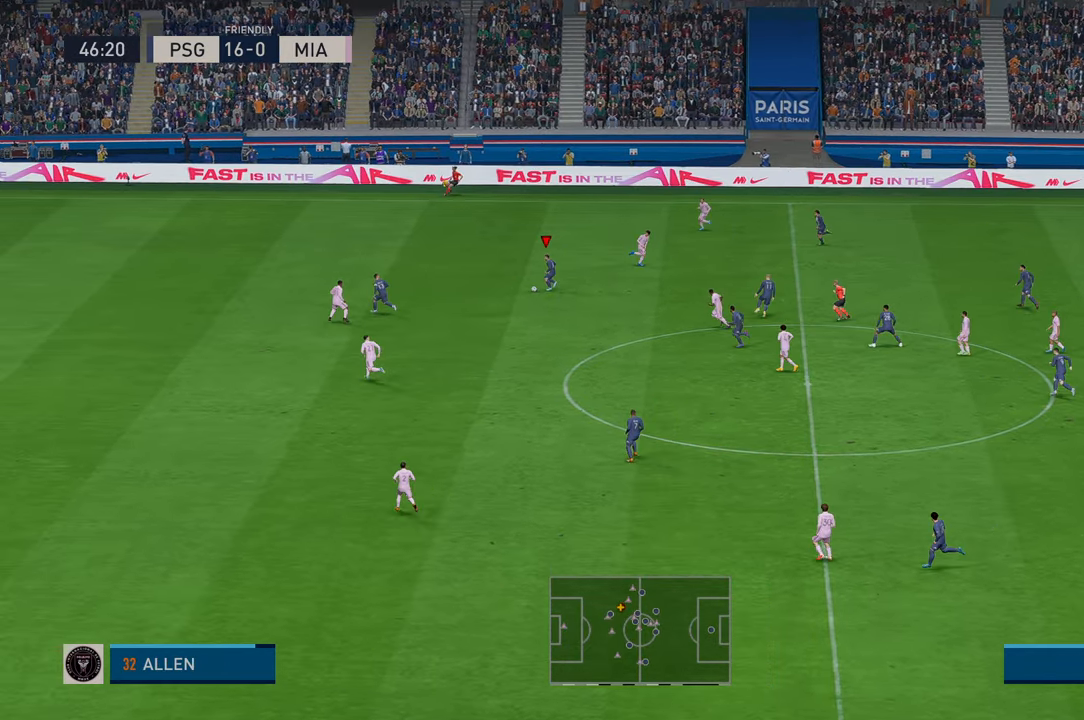
{"buttons": ["R2"], "left_stick": "down", "right_stick": "center", "events": []}
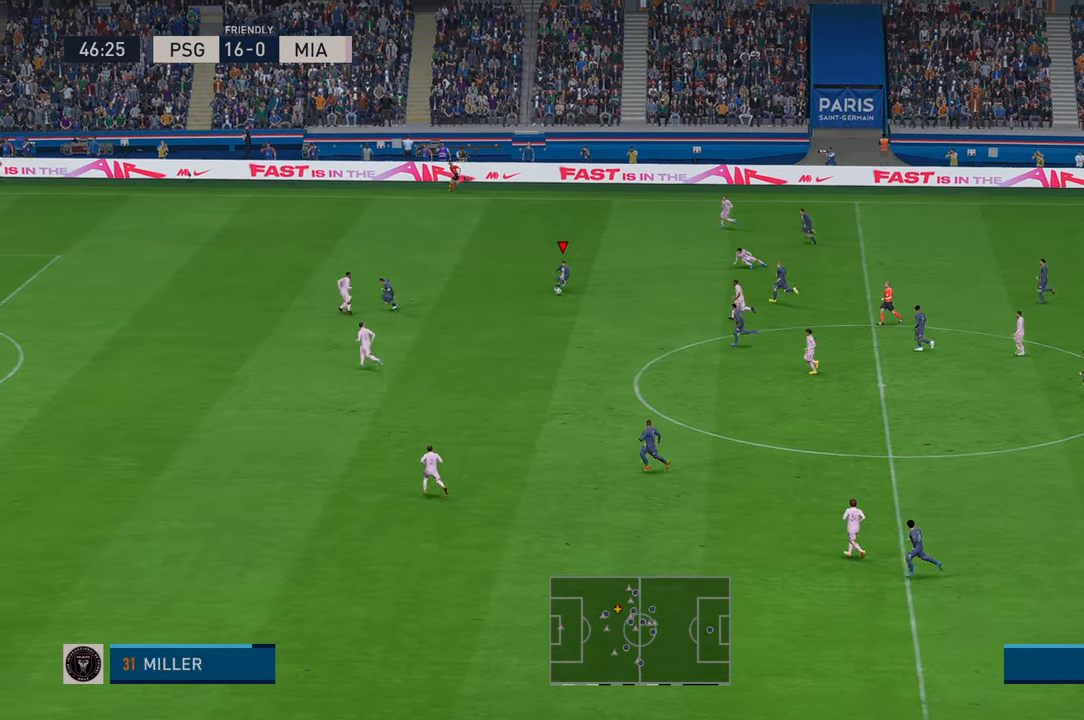
{"buttons": ["R2"], "left_stick": "down", "right_stick": "center", "events": [[100, "DPAD_RIGHT", "down"], [150, "DPAD_RIGHT", "up"]]}
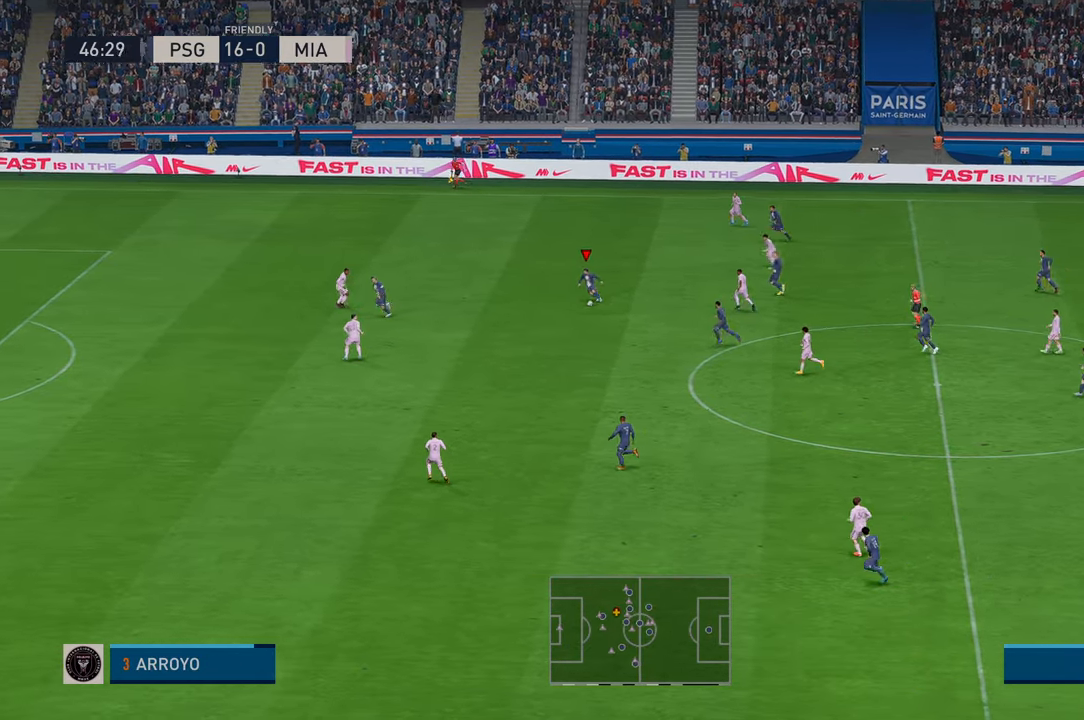
{"buttons": ["R2"], "left_stick": "down", "right_stick": "center", "events": []}
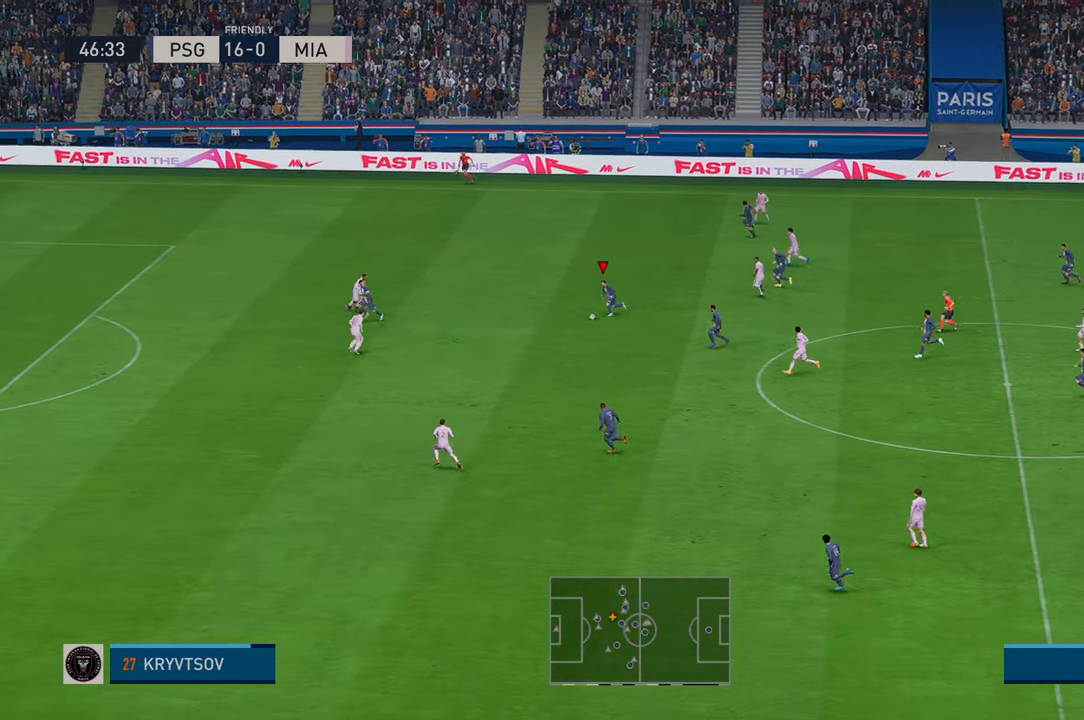
{"buttons": ["R2"], "left_stick": "down", "right_stick": "center", "events": []}
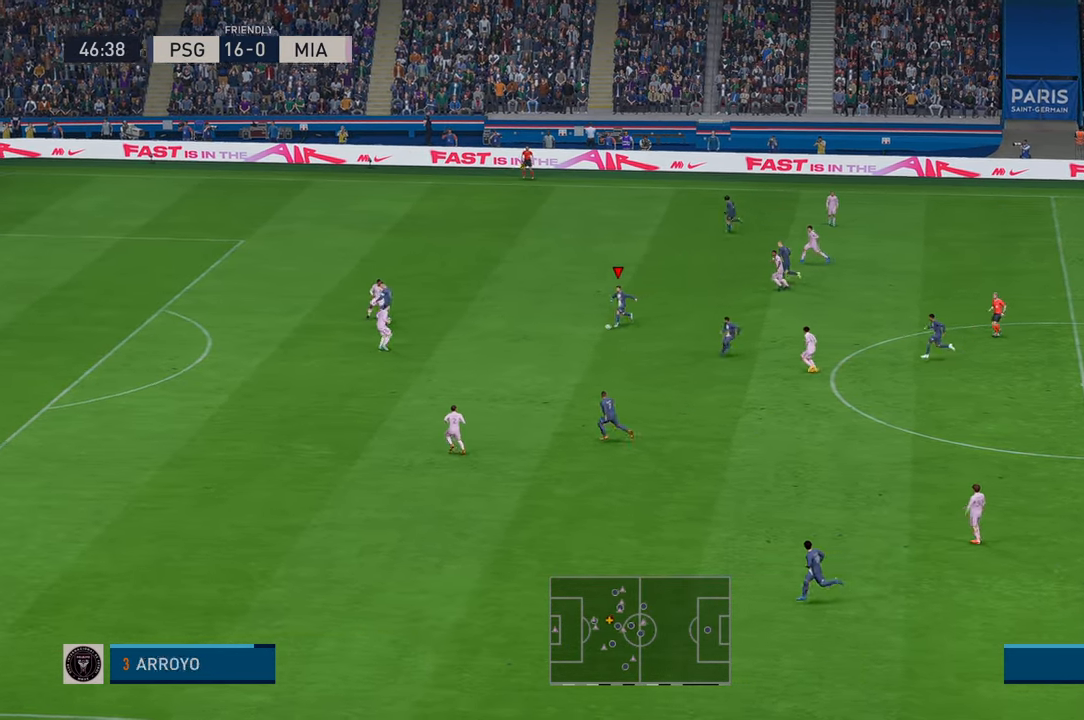
{"buttons": ["Y", "R2"], "left_stick": "up", "right_stick": "center", "events": [[300, "left_stick", "center"], [367, "left_stick", "up"], [400, "Y", "down"]]}
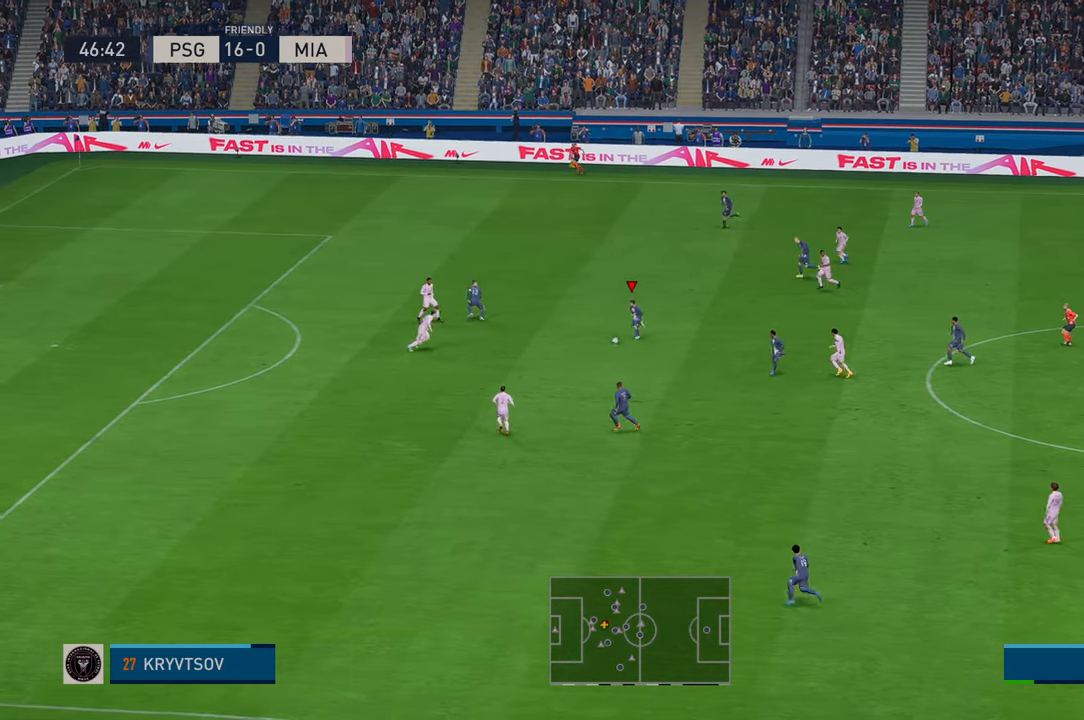
{"buttons": ["R2"], "left_stick": "up", "right_stick": "center", "events": [[150, "left_stick", "up-right"], [200, "Y", "up"], [417, "left_stick", "up"]]}
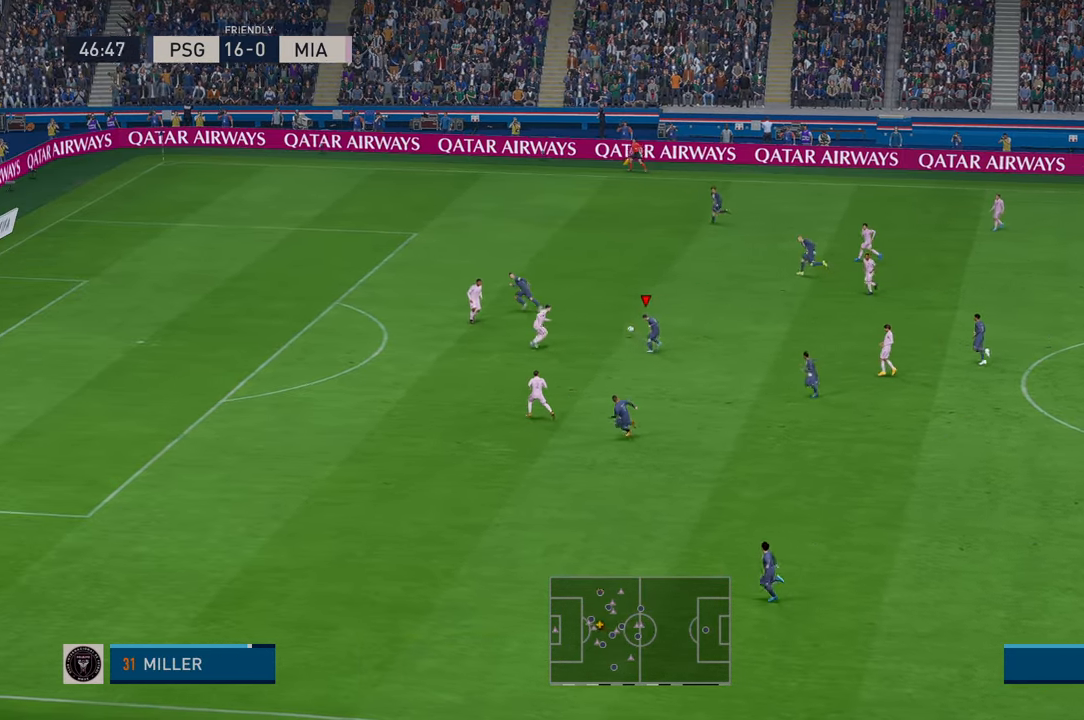
{"buttons": ["R2"], "left_stick": "center", "right_stick": "center", "events": [[250, "left_stick", "left"], [400, "left_stick", "center"]]}
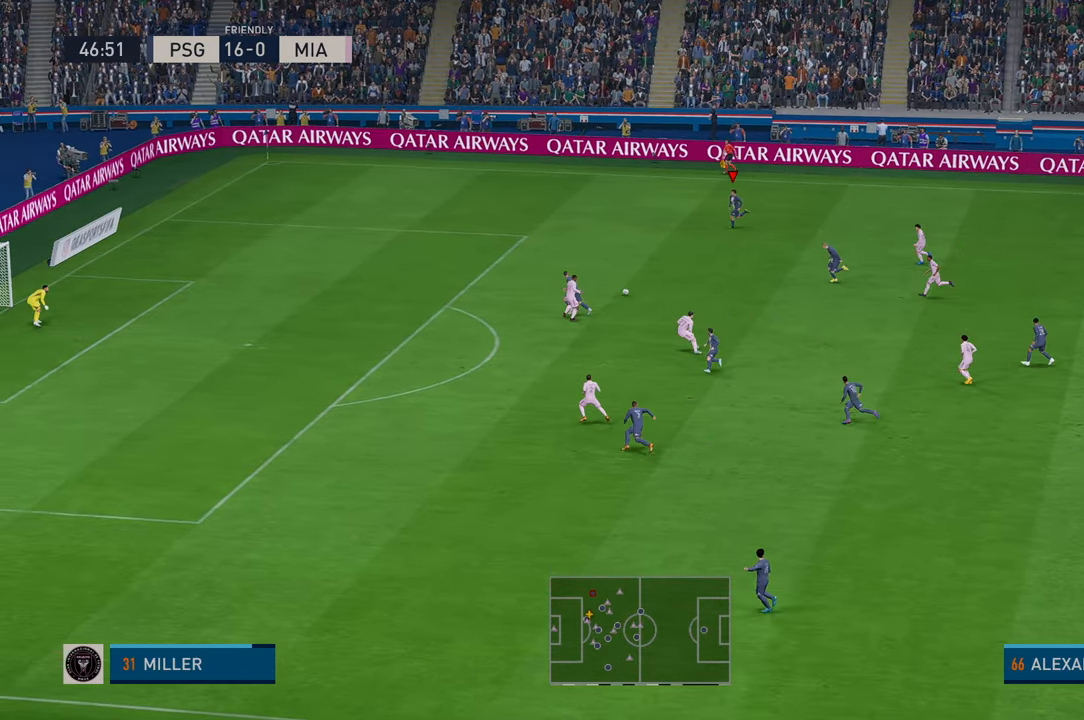
{"buttons": ["R2"], "left_stick": "center", "right_stick": "center", "events": []}
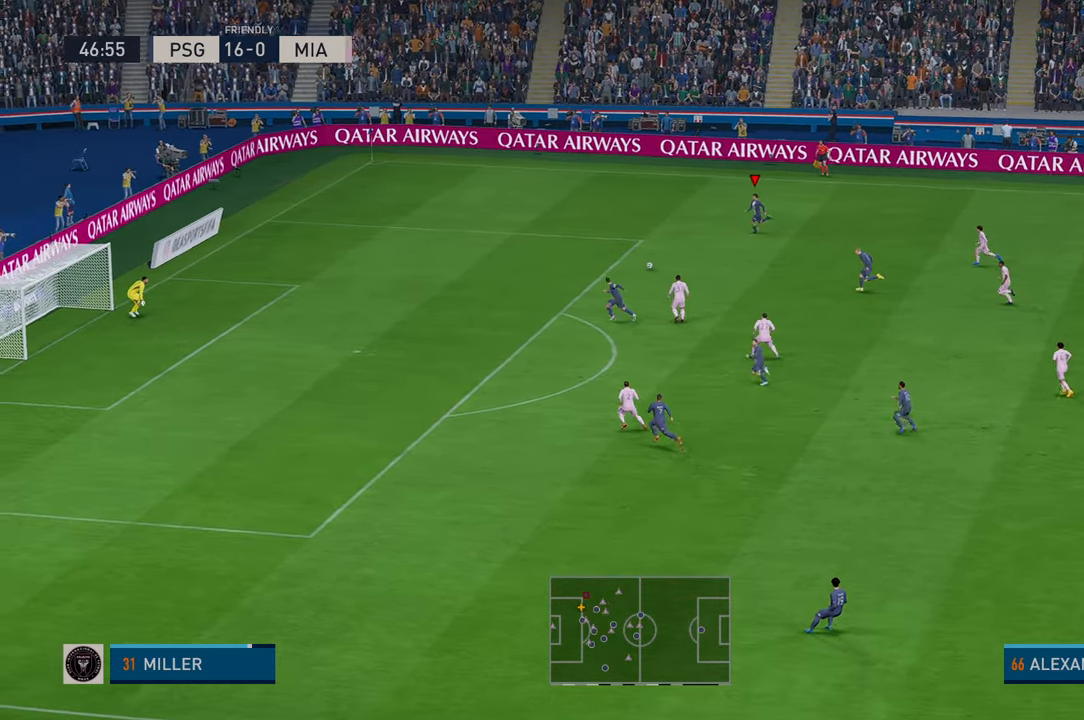
{"buttons": ["R2"], "left_stick": "down", "right_stick": "center", "events": [[433, "left_stick", "down"]]}
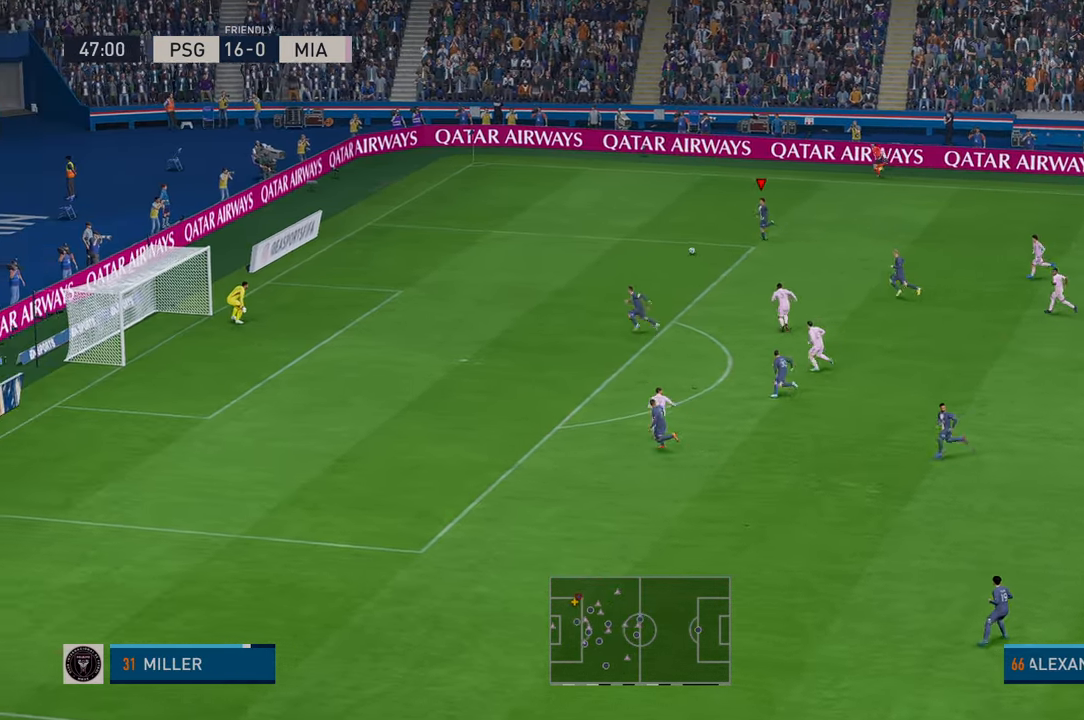
{"buttons": ["R2"], "left_stick": "down", "right_stick": "center", "events": [[267, "X", "down"], [433, "DPAD_UP", "down"], [467, "X", "up"], [483, "DPAD_UP", "up"]]}
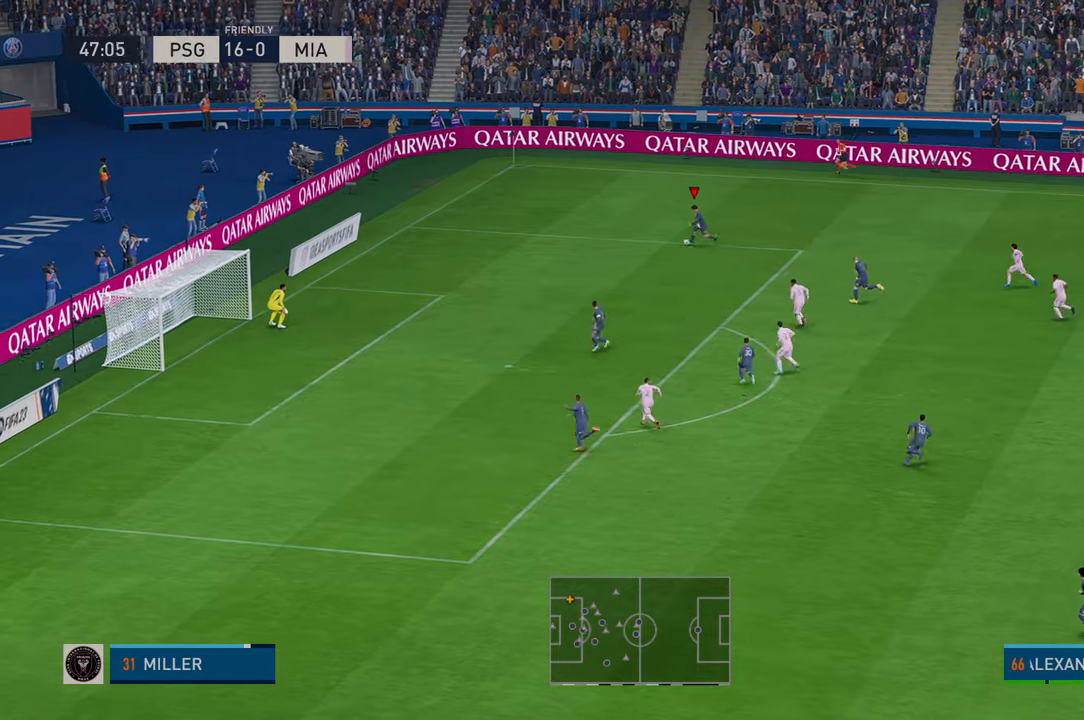
{"buttons": ["R2"], "left_stick": "center", "right_stick": "center", "events": [[333, "left_stick", "center"]]}
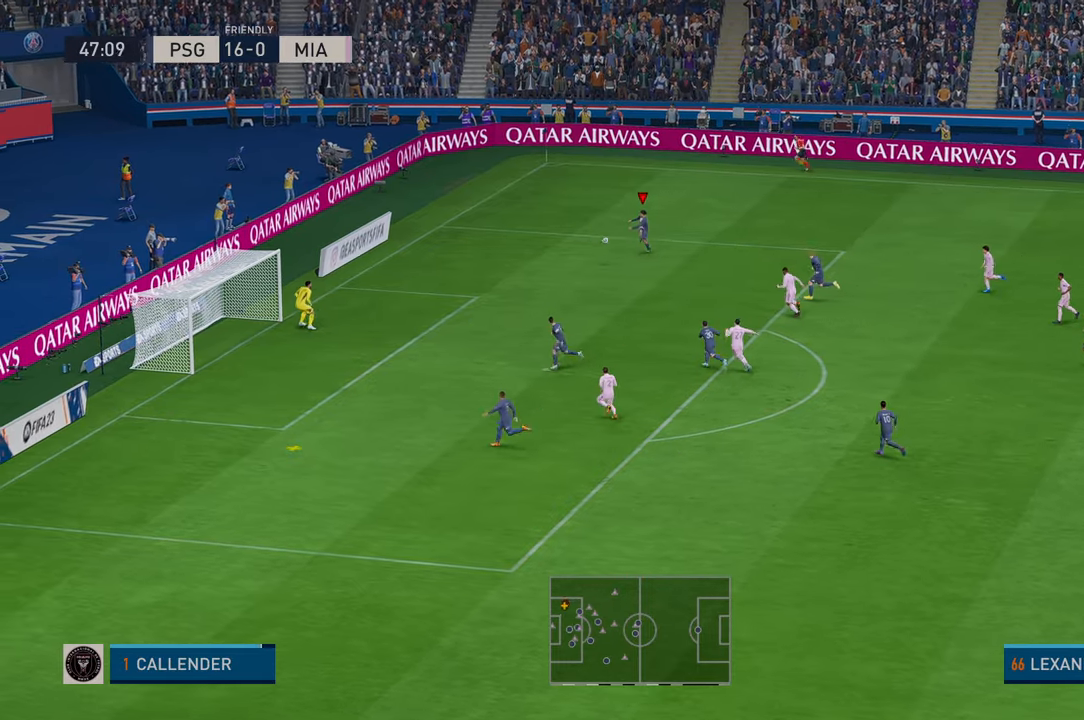
{"buttons": [], "left_stick": "up", "right_stick": "center", "events": [[233, "left_stick", "up"], [417, "R2", "up"]]}